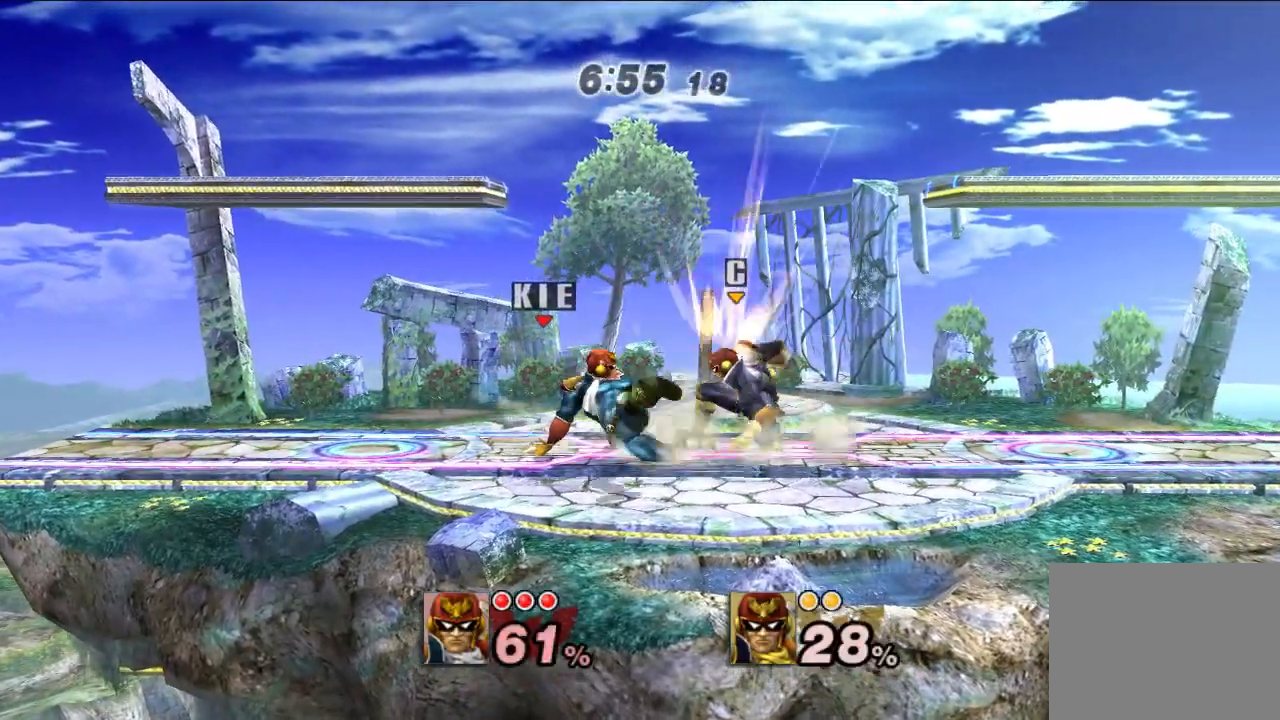
Gameplay with a controller (Nintendo layout); each line is a JSON object with the inputs held at the frame after it. "events" lists button and stick changes between this image and that frame as [ms after this image, input, new state], when the widget could be followed in between. Not read: L1 L3 R3.
{"buttons": [], "left_stick": "center", "right_stick": "center", "events": [[233, "left_stick", "center"]]}
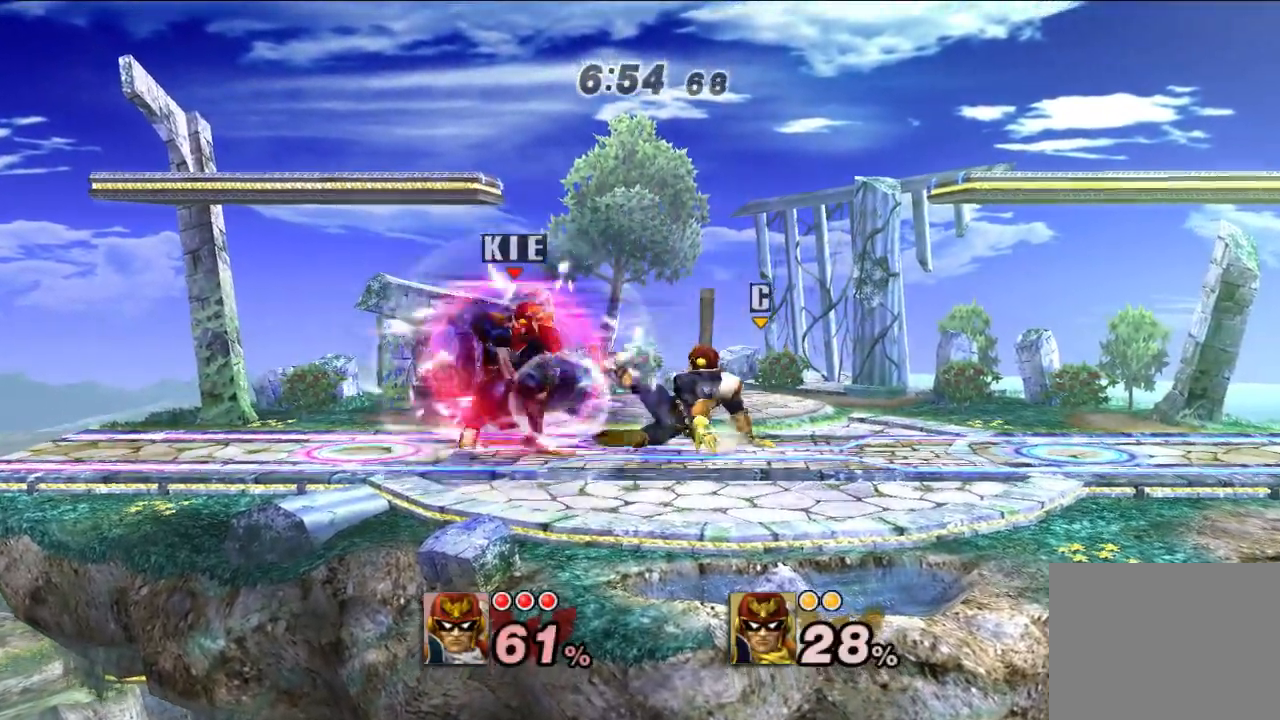
{"buttons": [], "left_stick": "center", "right_stick": "center", "events": [[150, "left_stick", "right"], [333, "left_stick", "center"]]}
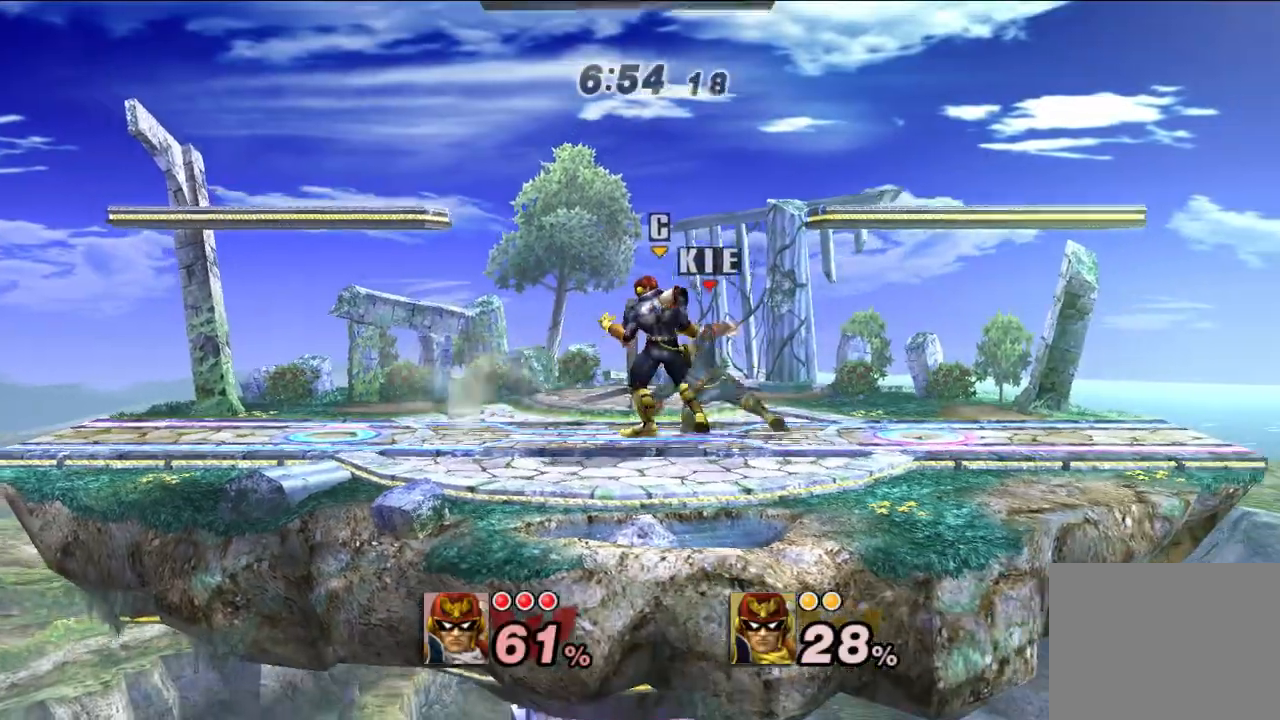
{"buttons": ["A"], "left_stick": "center", "right_stick": "center", "events": [[150, "left_stick", "left"], [250, "left_stick", "center"], [333, "A", "down"], [433, "A", "up"], [483, "A", "down"]]}
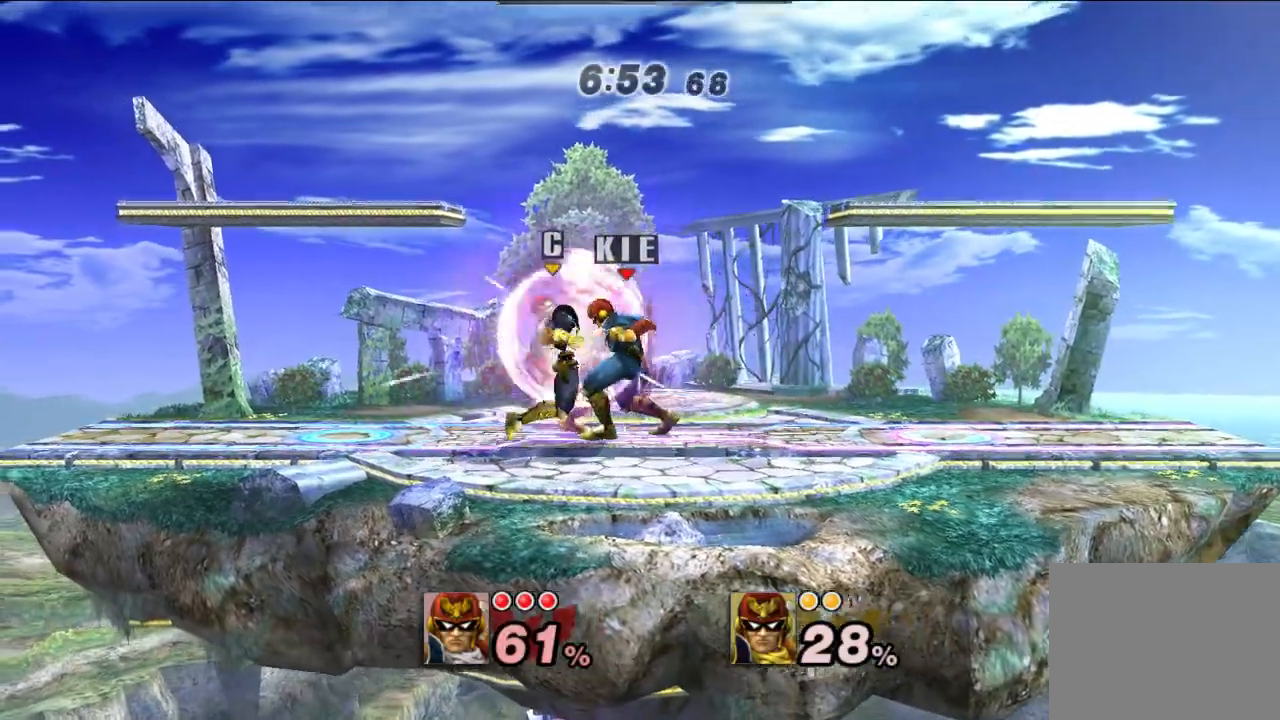
{"buttons": [], "left_stick": "center", "right_stick": "center", "events": [[67, "A", "up"], [317, "A", "down"], [367, "A", "up"]]}
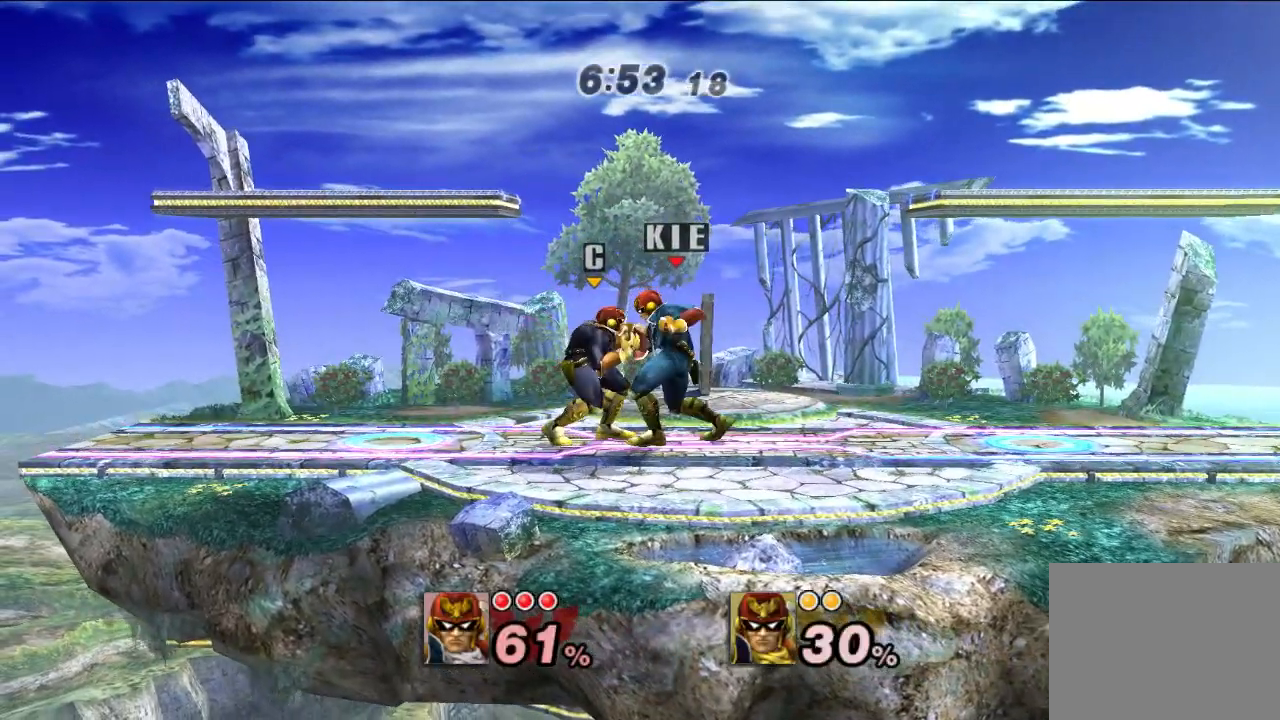
{"buttons": [], "left_stick": "center", "right_stick": "center", "events": [[67, "A", "down"], [150, "A", "up"]]}
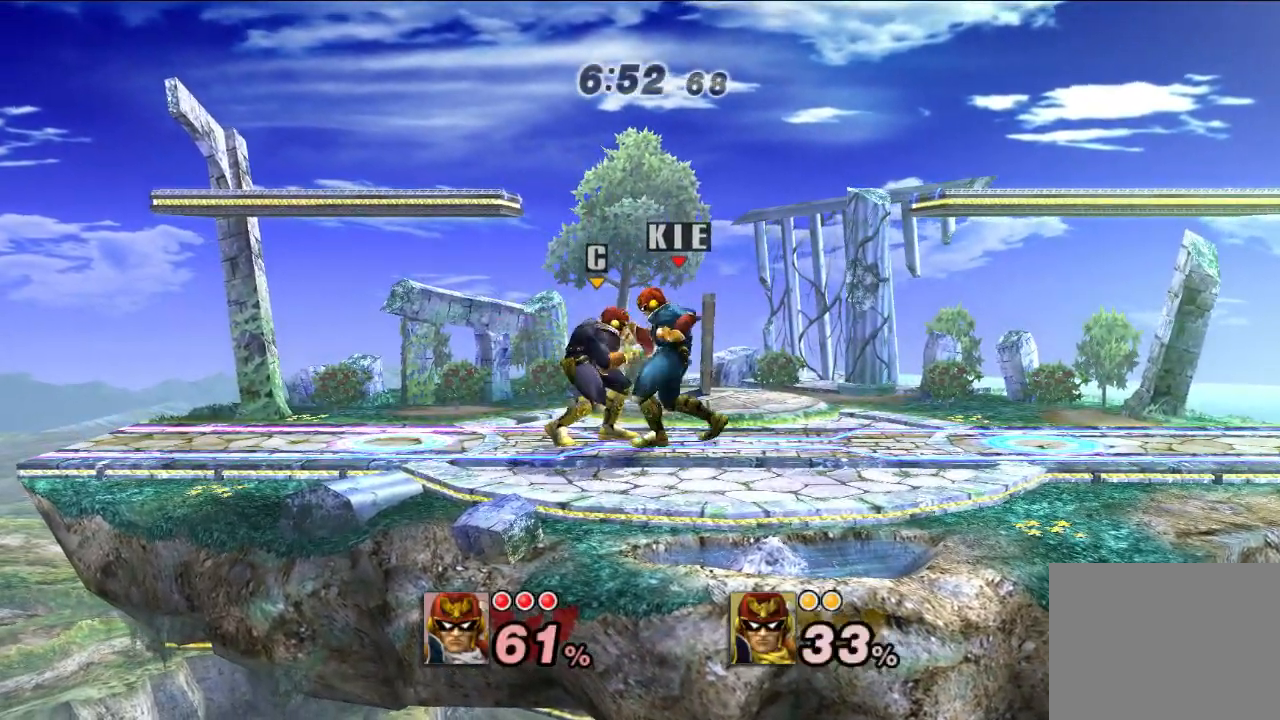
{"buttons": [], "left_stick": "up", "right_stick": "center", "events": [[50, "left_stick", "up"]]}
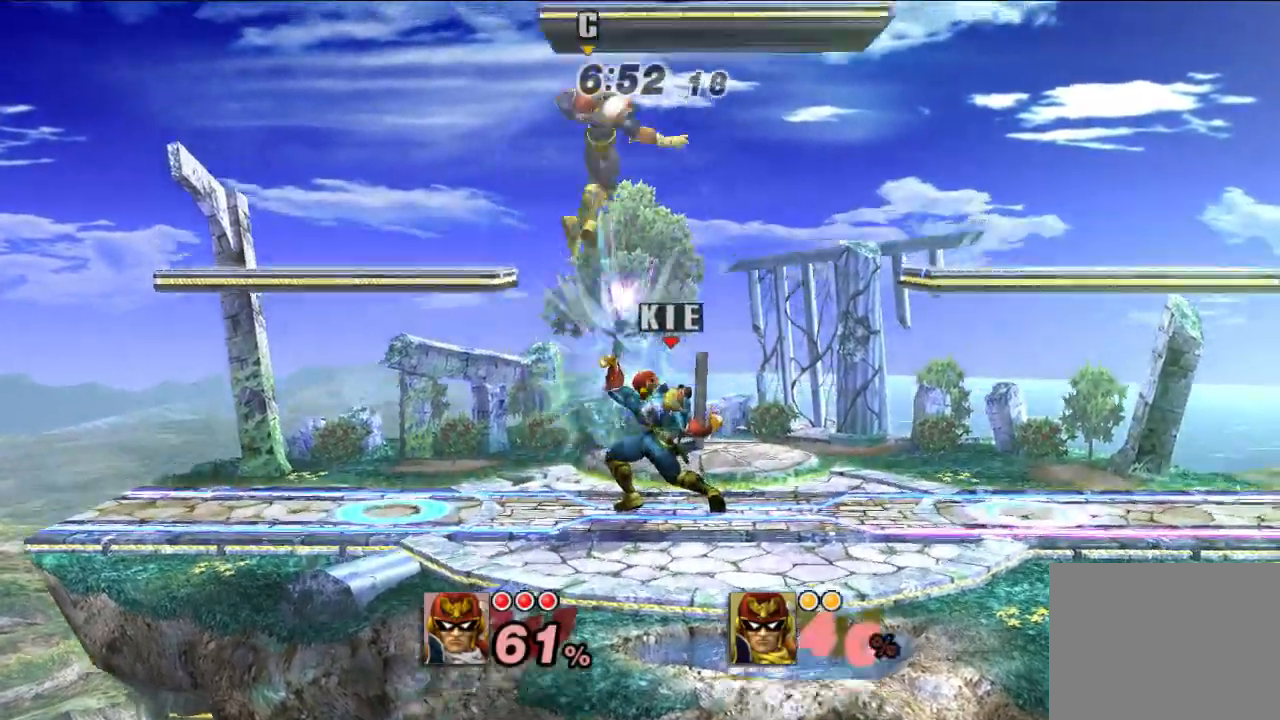
{"buttons": ["A"], "left_stick": "up", "right_stick": "center", "events": [[317, "X", "down"], [417, "A", "down"], [417, "X", "up"]]}
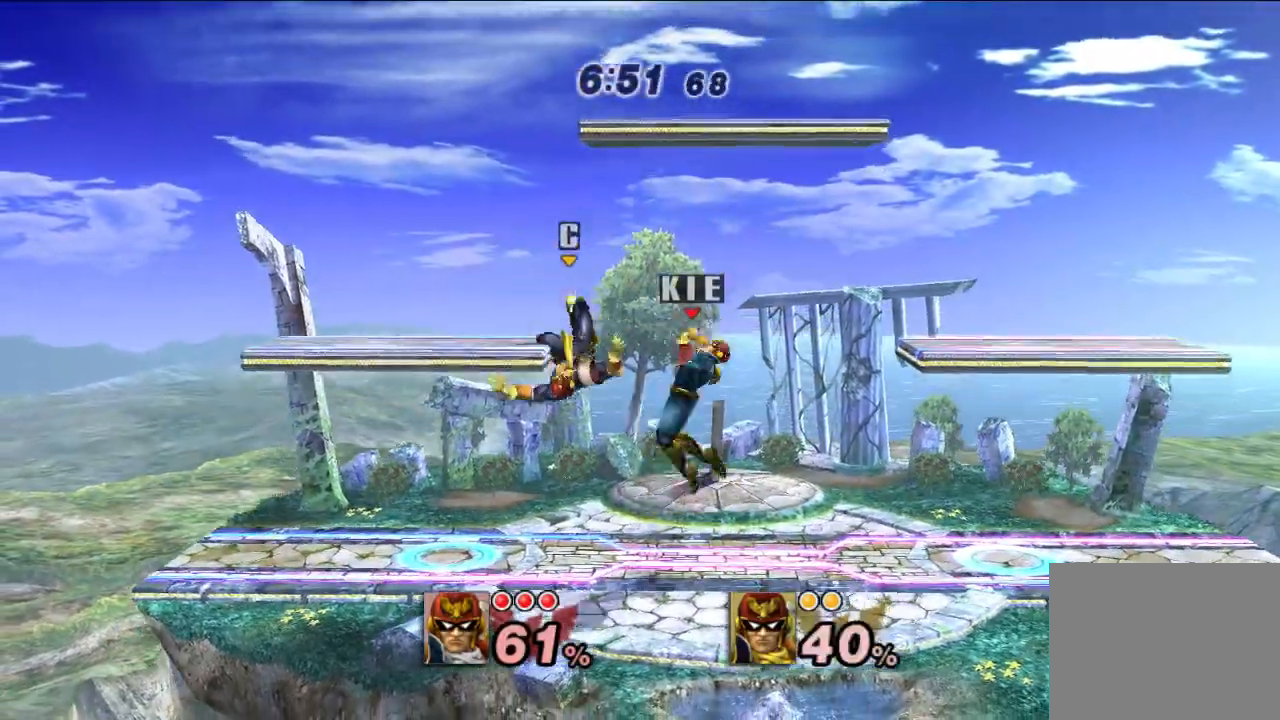
{"buttons": [], "left_stick": "center", "right_stick": "center", "events": [[50, "A", "up"], [500, "left_stick", "center"]]}
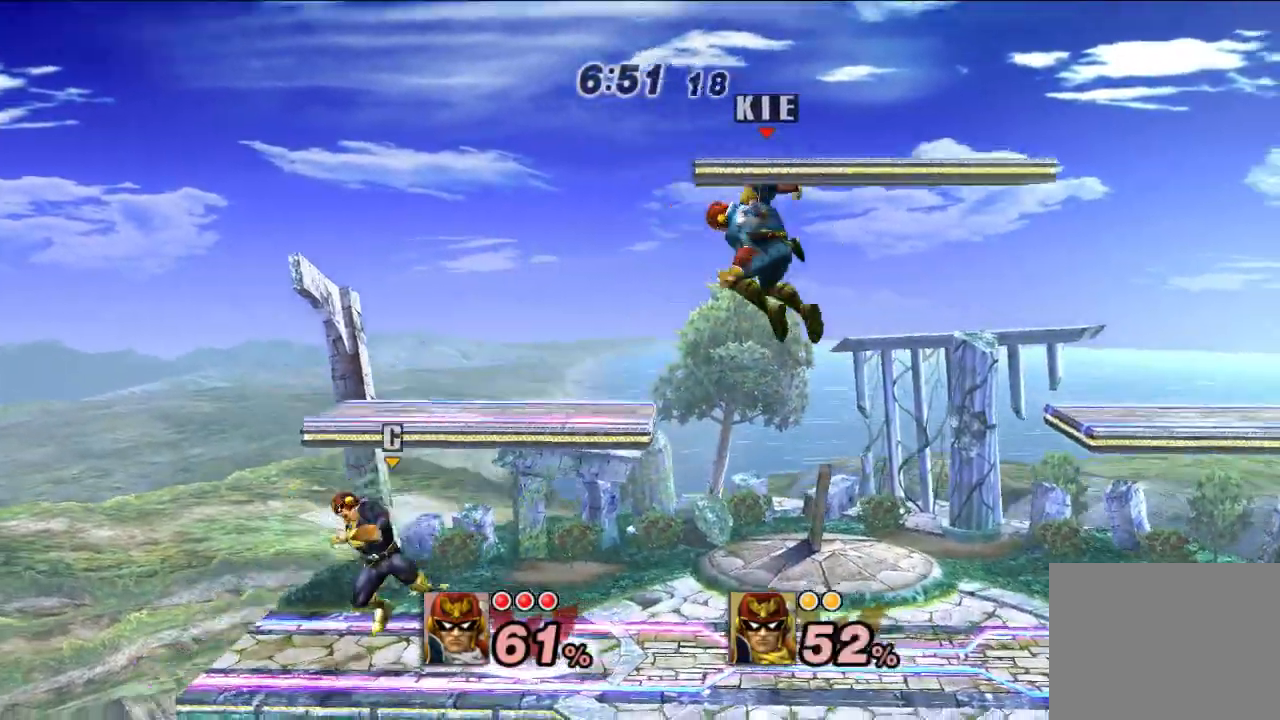
{"buttons": [], "left_stick": "up-right", "right_stick": "center", "events": [[183, "X", "down"], [267, "X", "up"], [400, "left_stick", "up-right"]]}
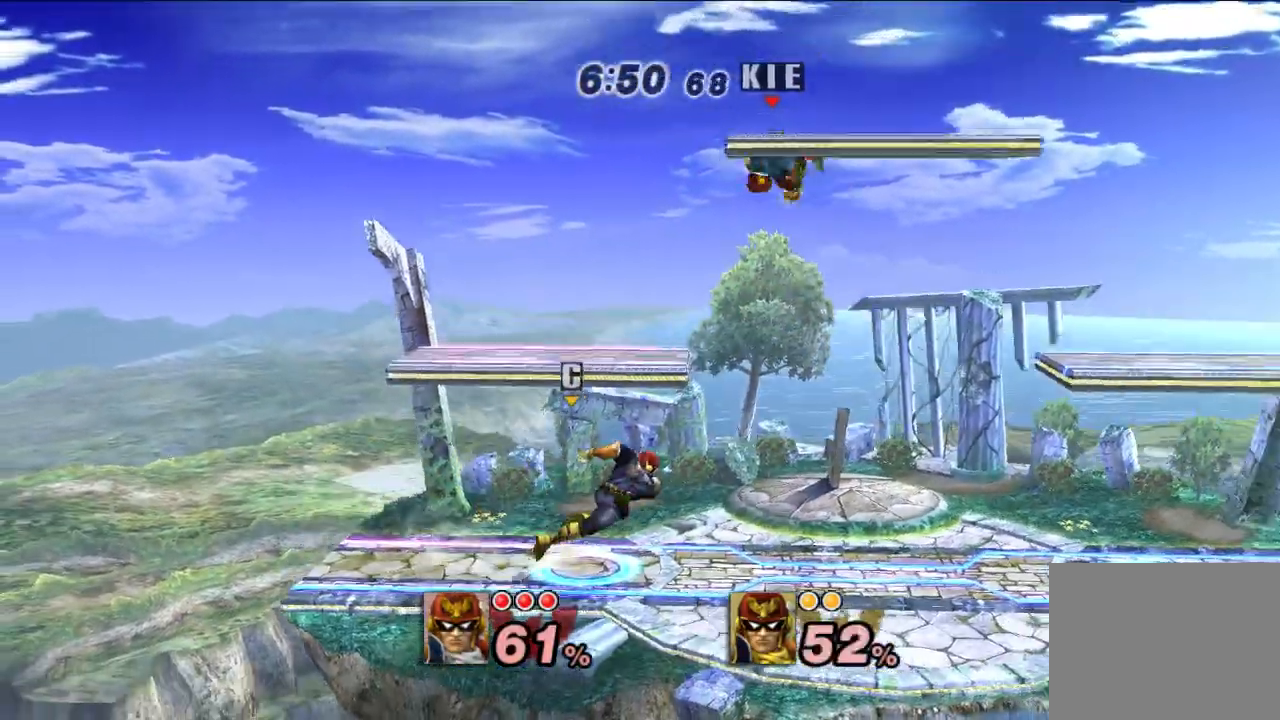
{"buttons": [], "left_stick": "down", "right_stick": "center", "events": [[100, "right_stick", "up-left"], [133, "left_stick", "down-left"], [167, "right_stick", "center"], [350, "left_stick", "down"]]}
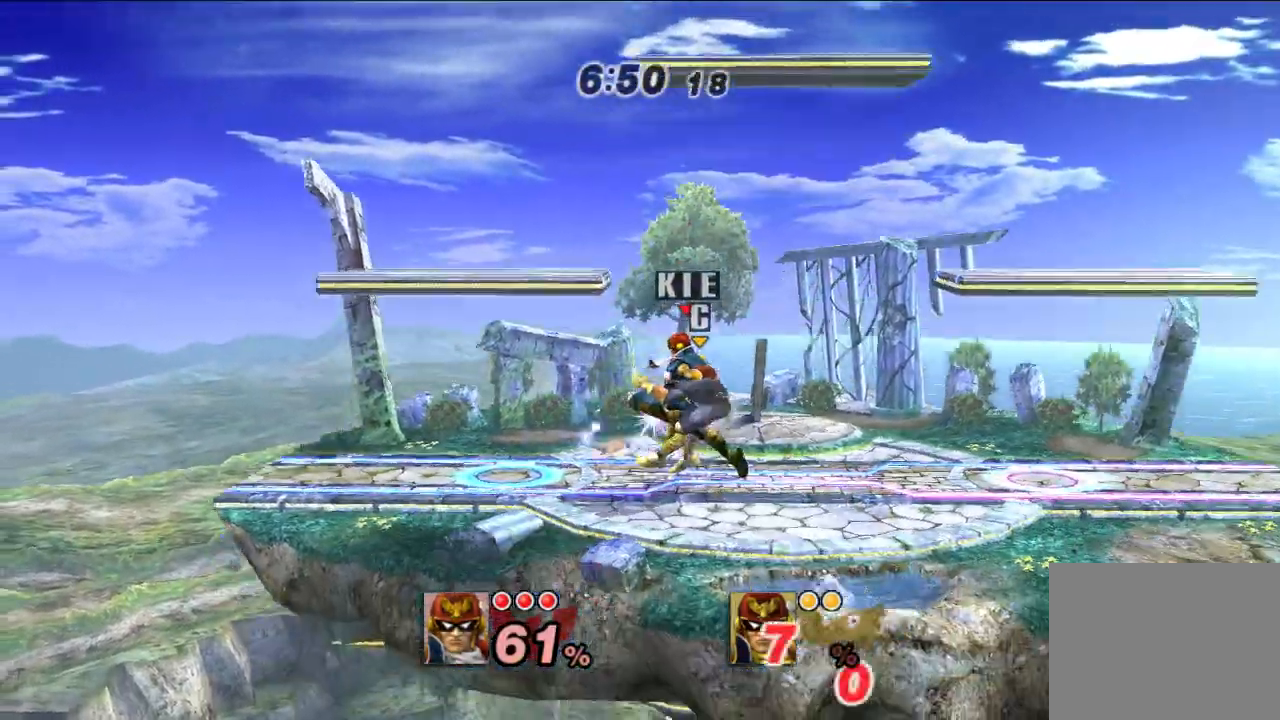
{"buttons": [], "left_stick": "center", "right_stick": "center", "events": [[50, "left_stick", "center"]]}
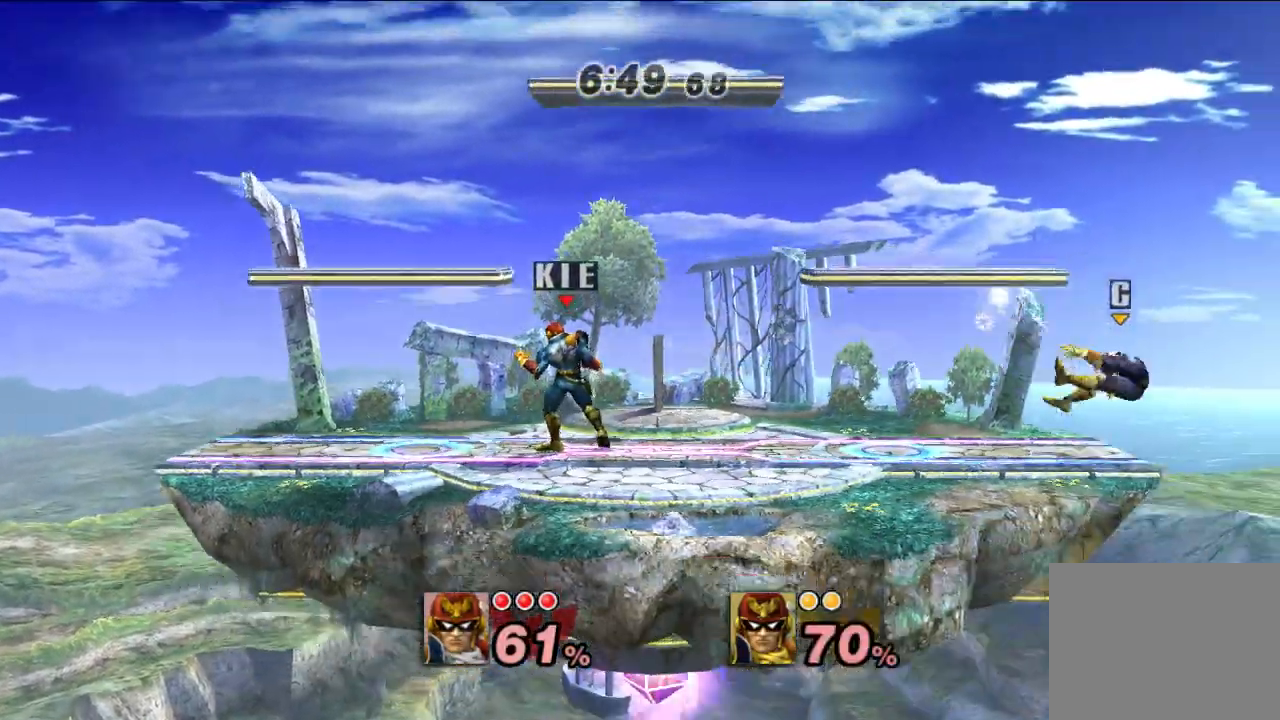
{"buttons": [], "left_stick": "right", "right_stick": "center", "events": [[67, "left_stick", "right"], [383, "X", "down"], [433, "X", "up"]]}
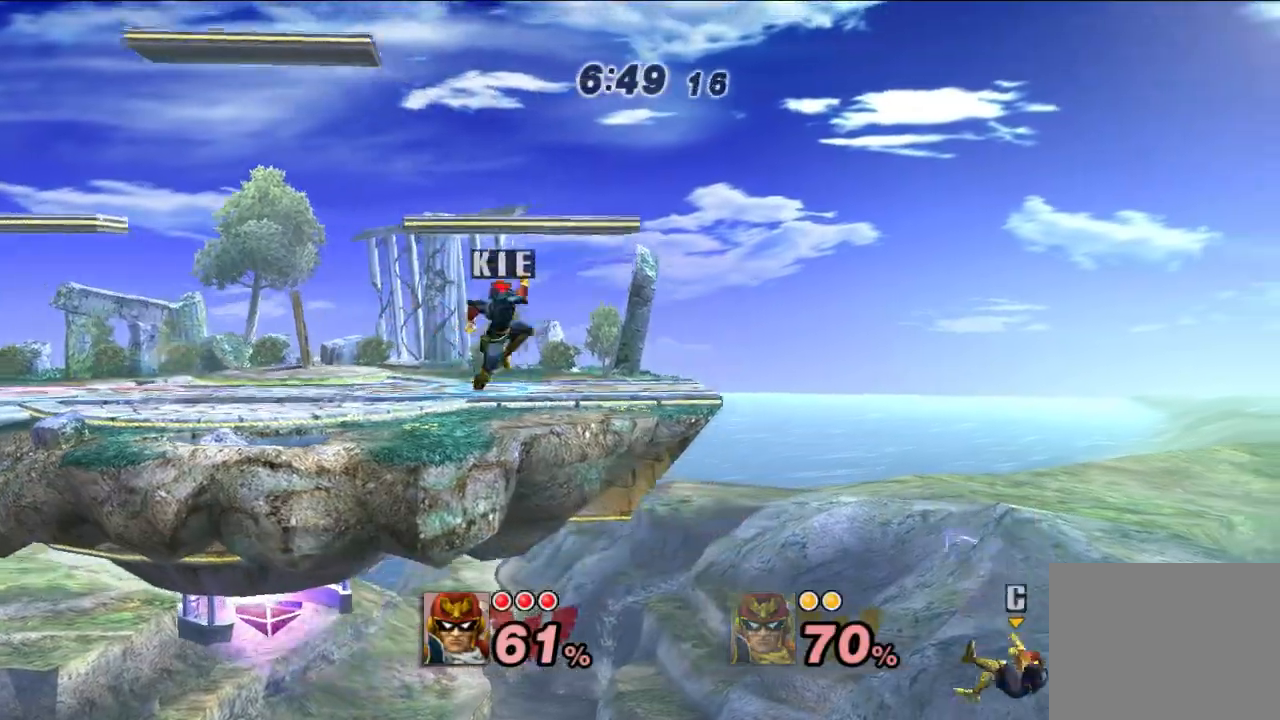
{"buttons": [], "left_stick": "center", "right_stick": "center", "events": [[150, "right_stick", "down-left"], [200, "right_stick", "center"], [400, "left_stick", "center"]]}
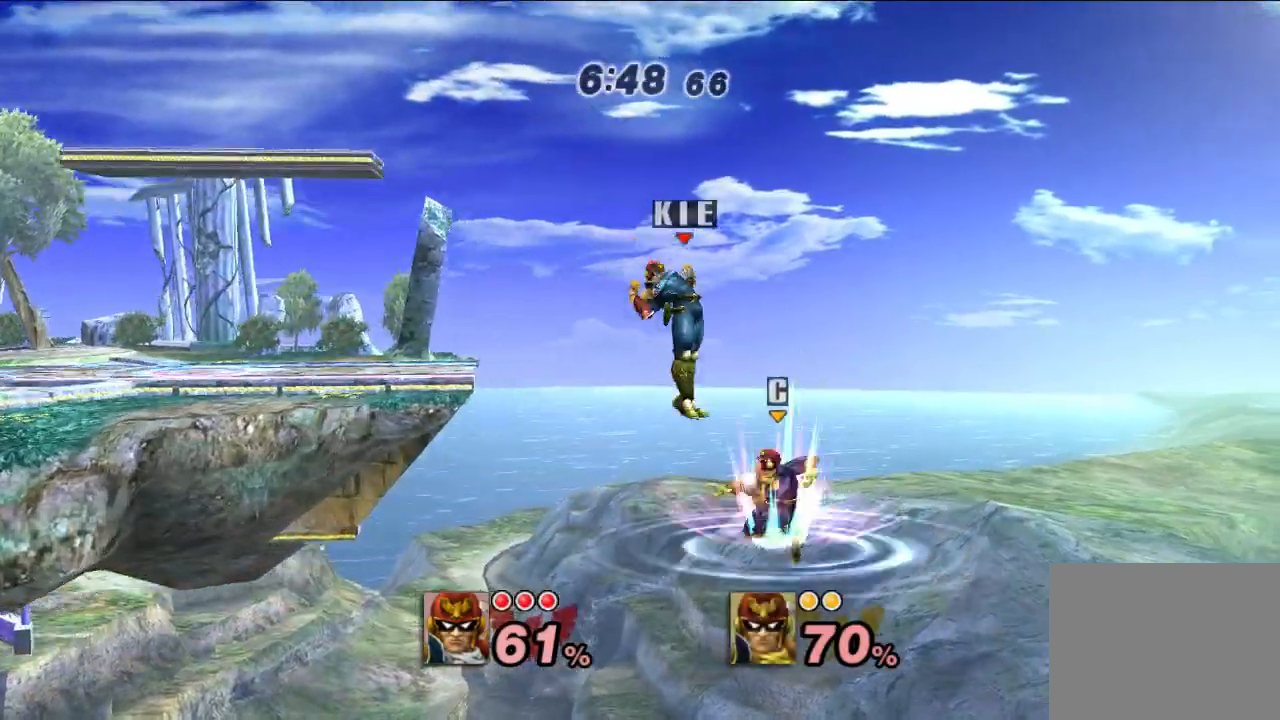
{"buttons": ["X"], "left_stick": "up-left", "right_stick": "center", "events": [[117, "left_stick", "left"], [183, "X", "down"], [267, "X", "up"], [317, "X", "down"], [433, "left_stick", "up-left"]]}
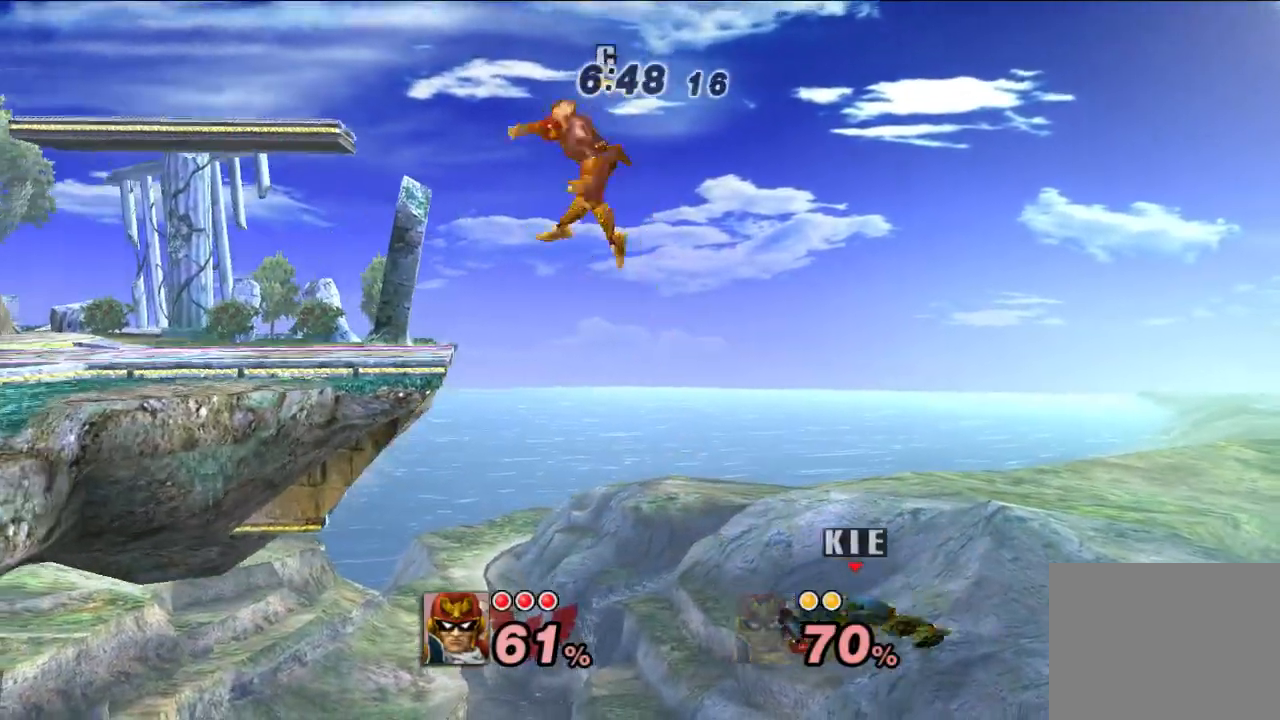
{"buttons": ["B"], "left_stick": "up-left", "right_stick": "center", "events": [[67, "X", "up"], [117, "X", "down"], [183, "X", "up"], [267, "B", "down"]]}
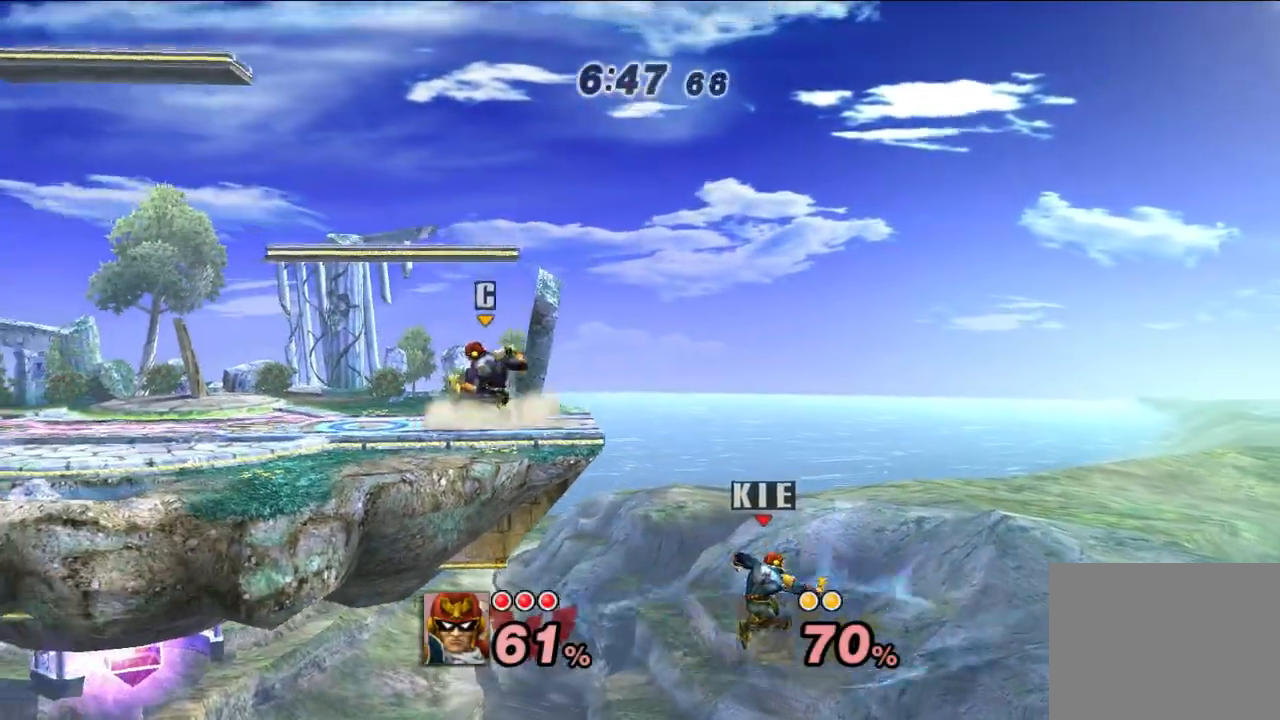
{"buttons": ["B"], "left_stick": "left", "right_stick": "center", "events": [[167, "left_stick", "left"]]}
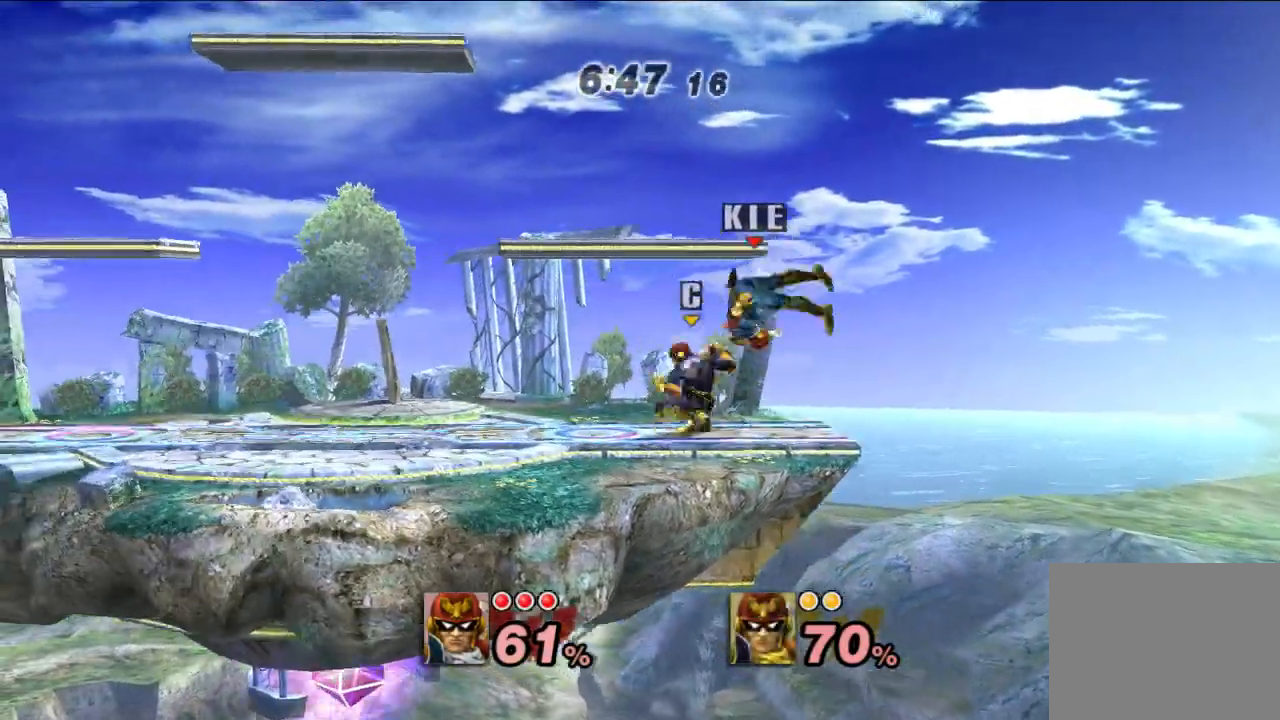
{"buttons": [], "left_stick": "center", "right_stick": "center", "events": [[183, "B", "up"], [300, "left_stick", "down-left"], [450, "left_stick", "center"]]}